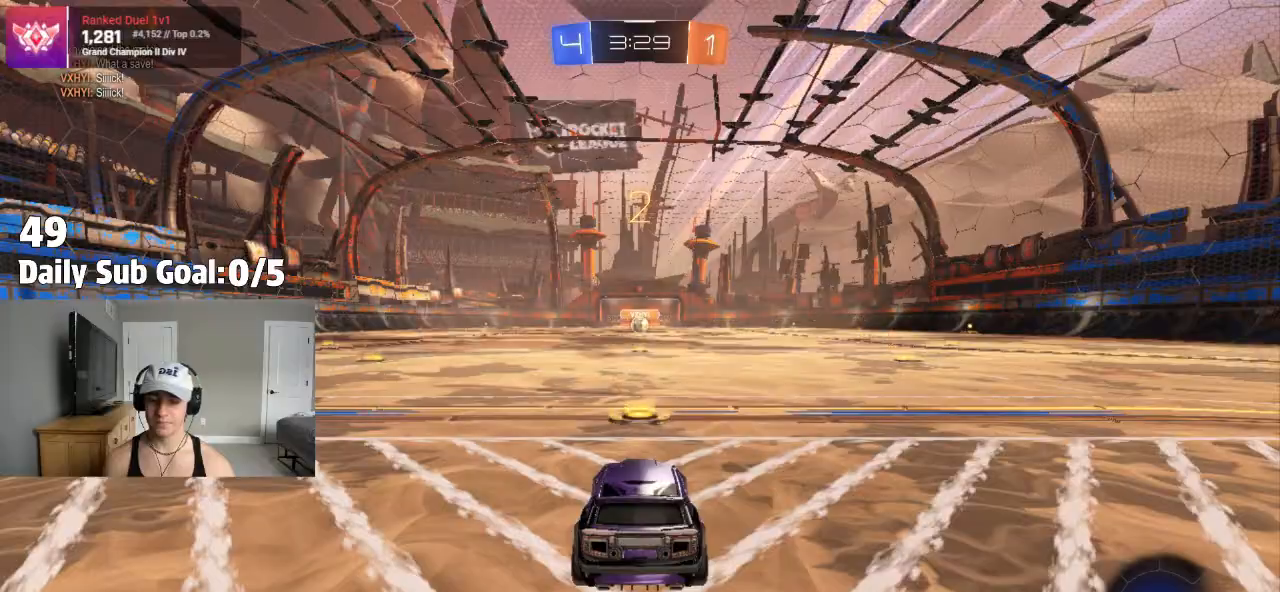
Gameplay with a controller (PlayStation layout); each line is a JSON object with the inputs held at the frame after it (dt_ms = milliseconds from this image to that frame). "events" lists button and stick changes between this image and that frame as [ms after this image, input, new state], when the widget could be followed in between. Not read: L1 R1 R2.
{"dt_ms": 500, "buttons": [], "left_stick": "center", "right_stick": "center", "events": []}
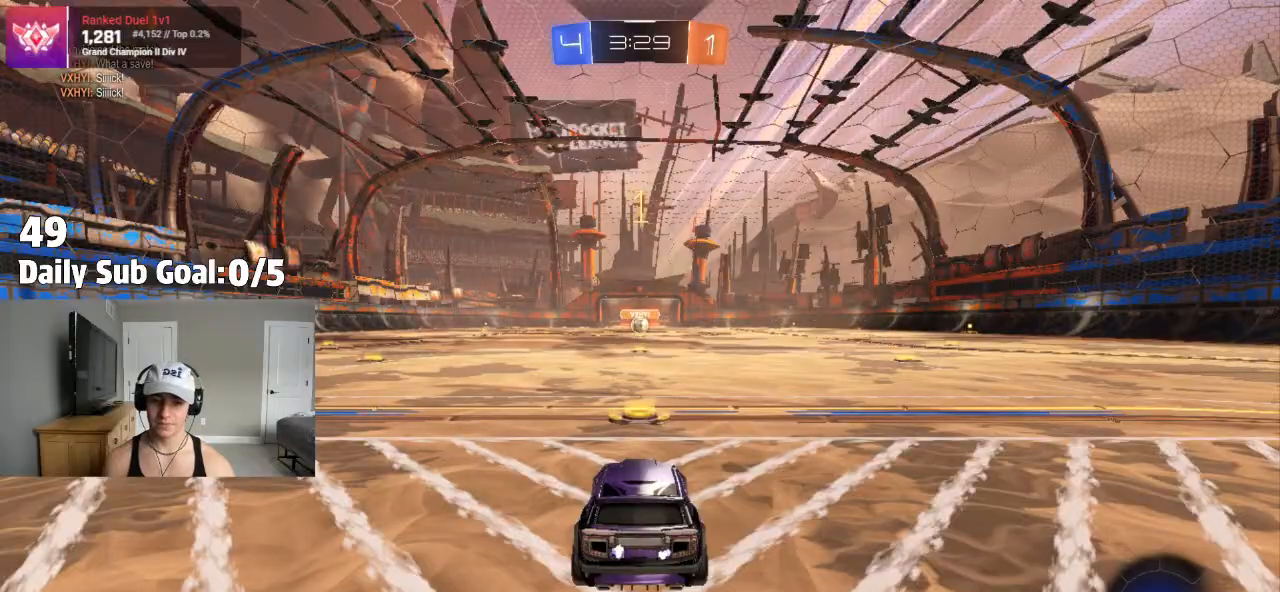
{"dt_ms": 500, "buttons": [], "left_stick": "center", "right_stick": "center", "events": []}
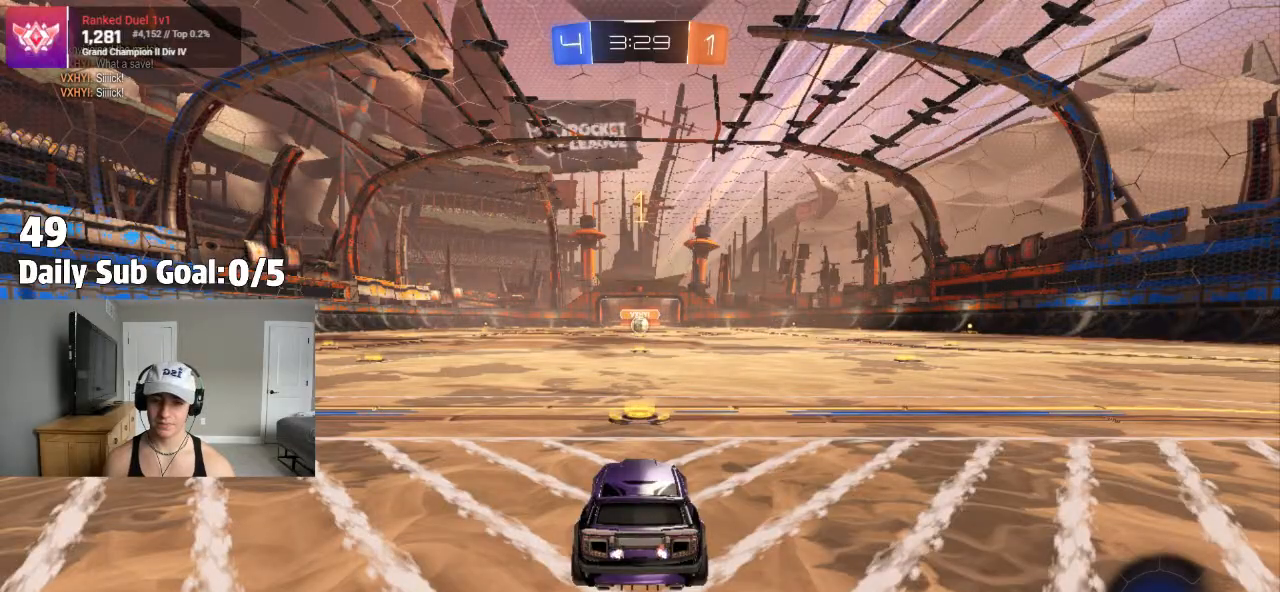
{"dt_ms": 500, "buttons": [], "left_stick": "center", "right_stick": "center", "events": []}
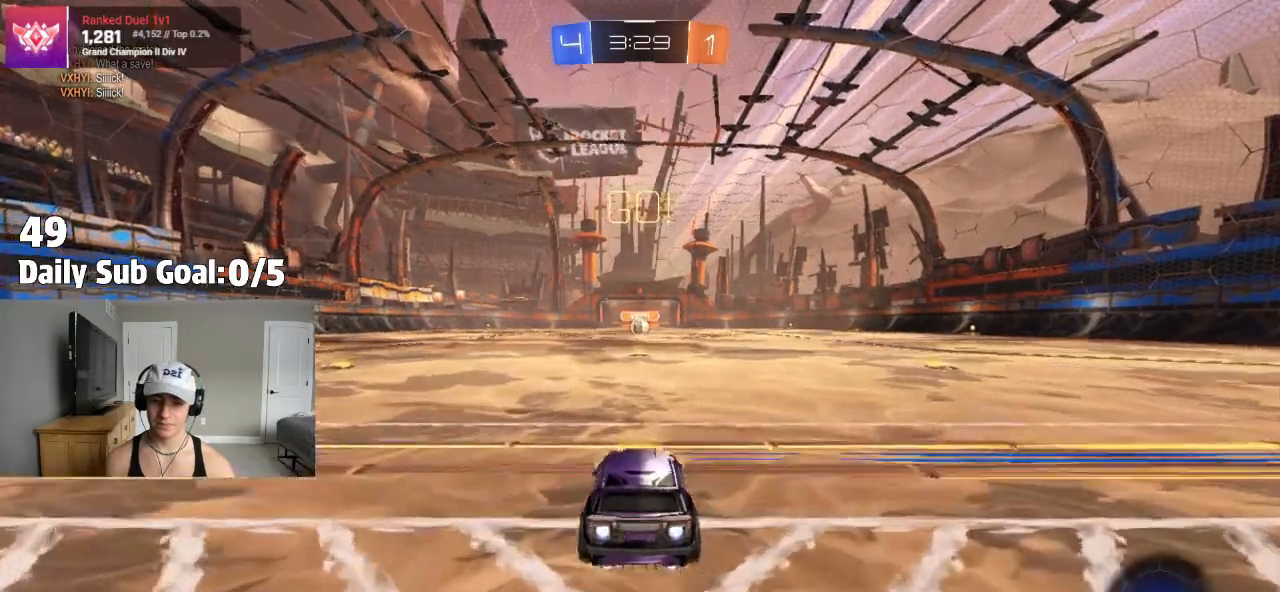
{"dt_ms": 500, "buttons": ["CROSS"], "left_stick": "down-left", "right_stick": "center", "events": [[33, "left_stick", "right"], [100, "CROSS", "down"], [167, "CROSS", "up"], [167, "left_stick", "up-left"], [233, "CROSS", "down"], [267, "left_stick", "down-right"], [333, "left_stick", "down"], [500, "left_stick", "down-left"]]}
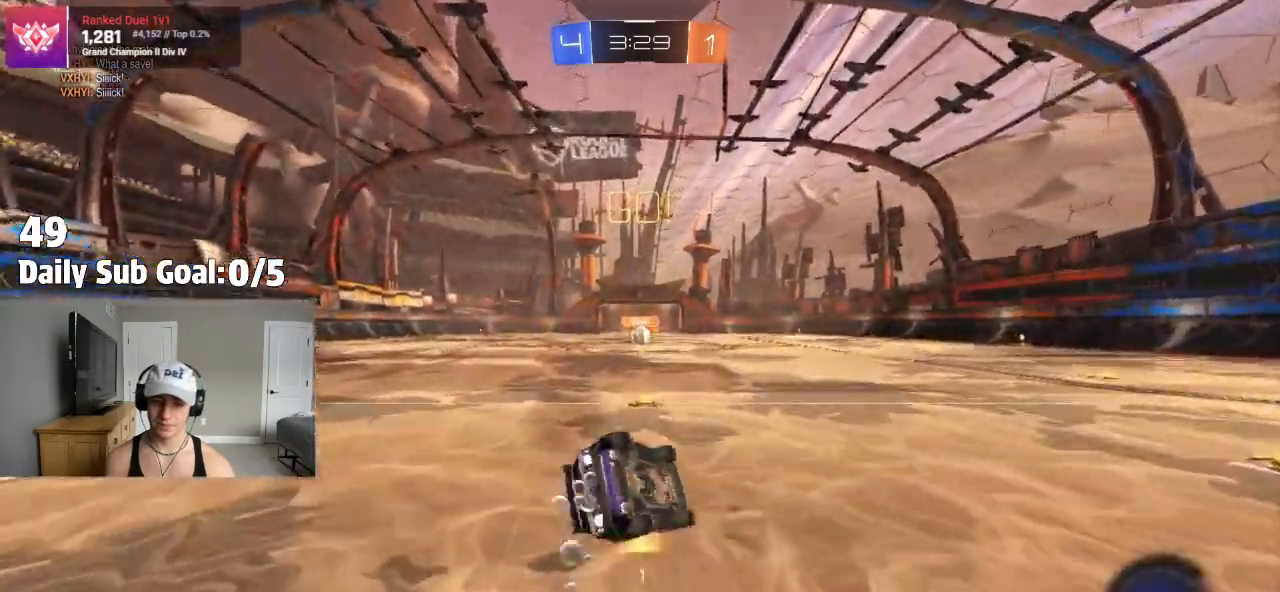
{"dt_ms": 1000, "buttons": [], "left_stick": "center", "right_stick": "center"}
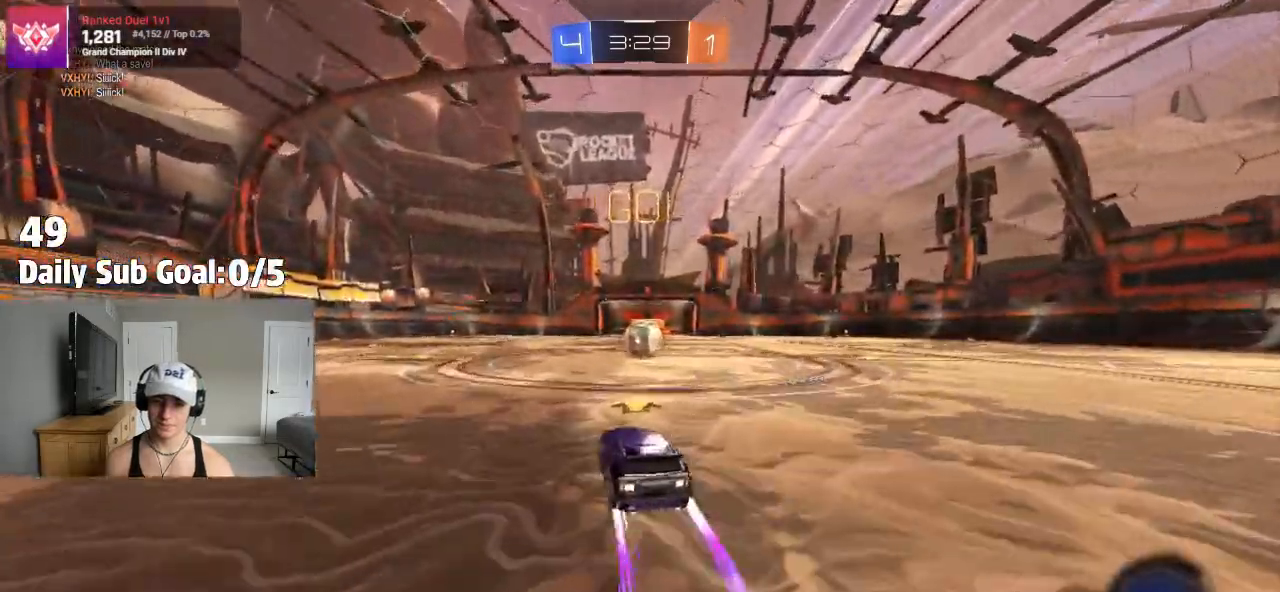
{"dt_ms": 500, "buttons": [], "left_stick": "right", "right_stick": "center", "events": [[183, "L2", "down"], [367, "L2", "up"], [367, "left_stick", "right"]]}
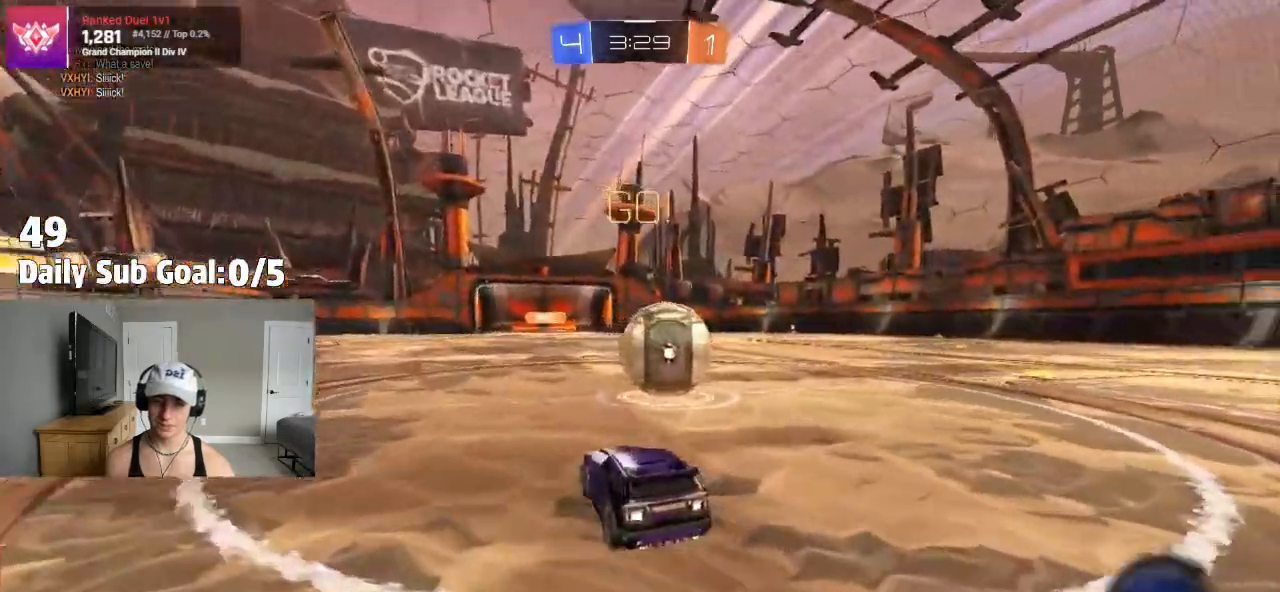
{"dt_ms": 500, "buttons": [], "left_stick": "right", "right_stick": "center", "events": [[33, "left_stick", "center"], [383, "left_stick", "right"], [400, "START", "down"], [417, "START", "up"]]}
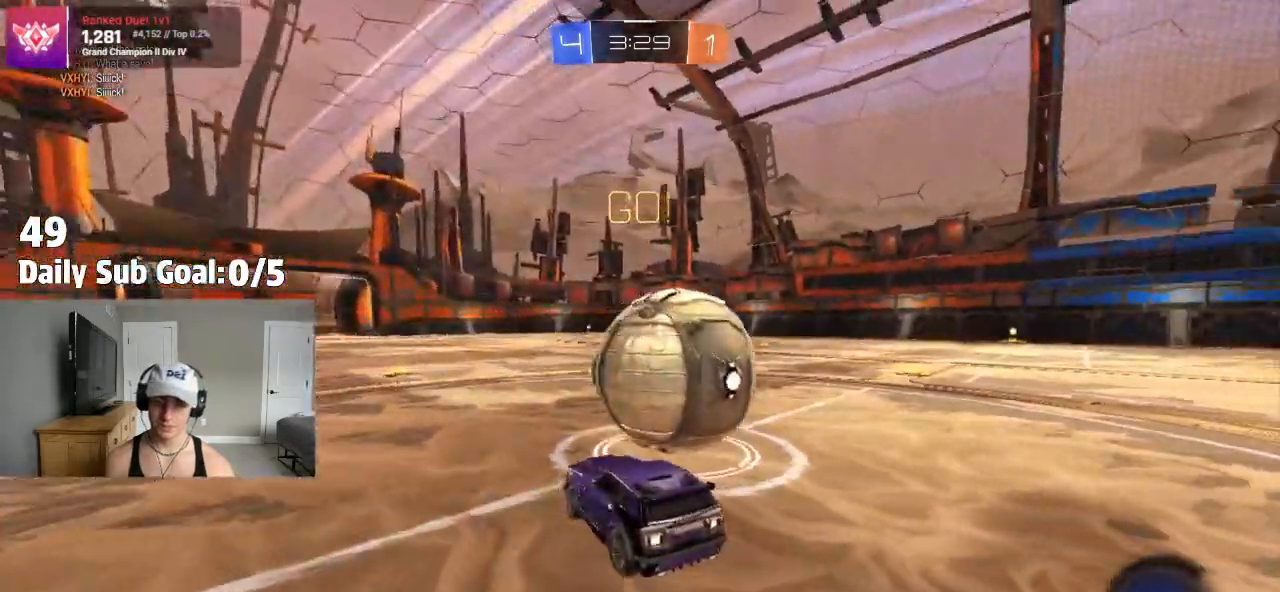
{"dt_ms": 500, "buttons": [], "left_stick": "right", "right_stick": "center", "events": [[183, "left_stick", "center"], [300, "left_stick", "right"]]}
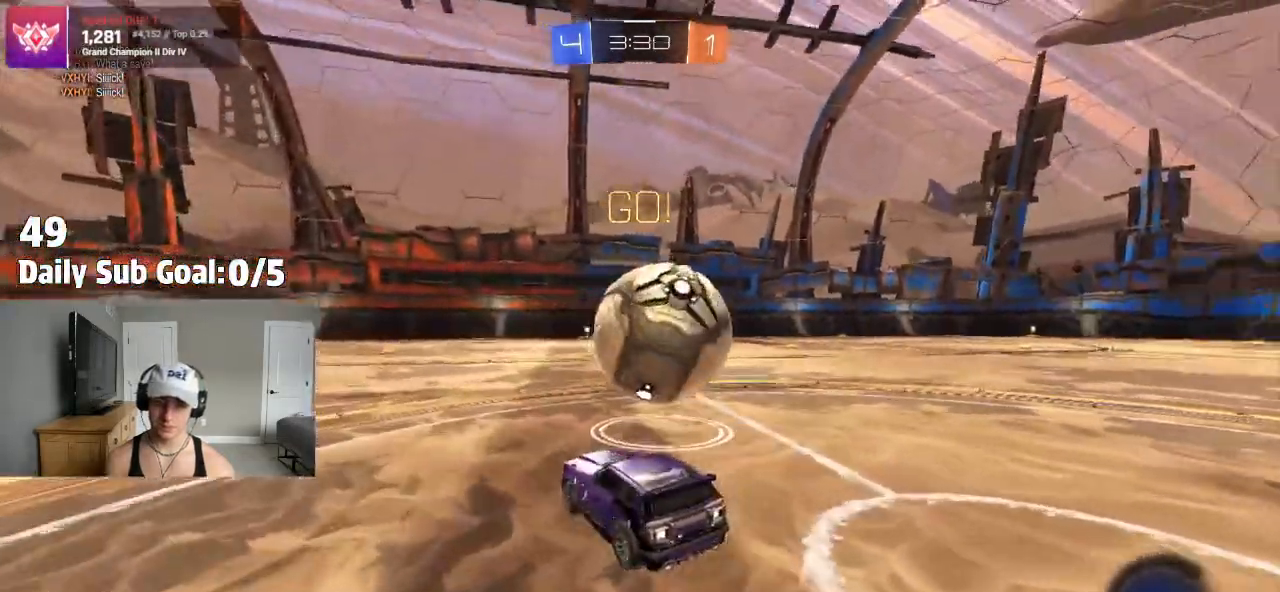
{"dt_ms": 500, "buttons": ["CROSS"], "left_stick": "up", "right_stick": "center", "events": [[200, "CROSS", "down"], [217, "CROSS", "up"], [283, "left_stick", "up"], [400, "CROSS", "down"]]}
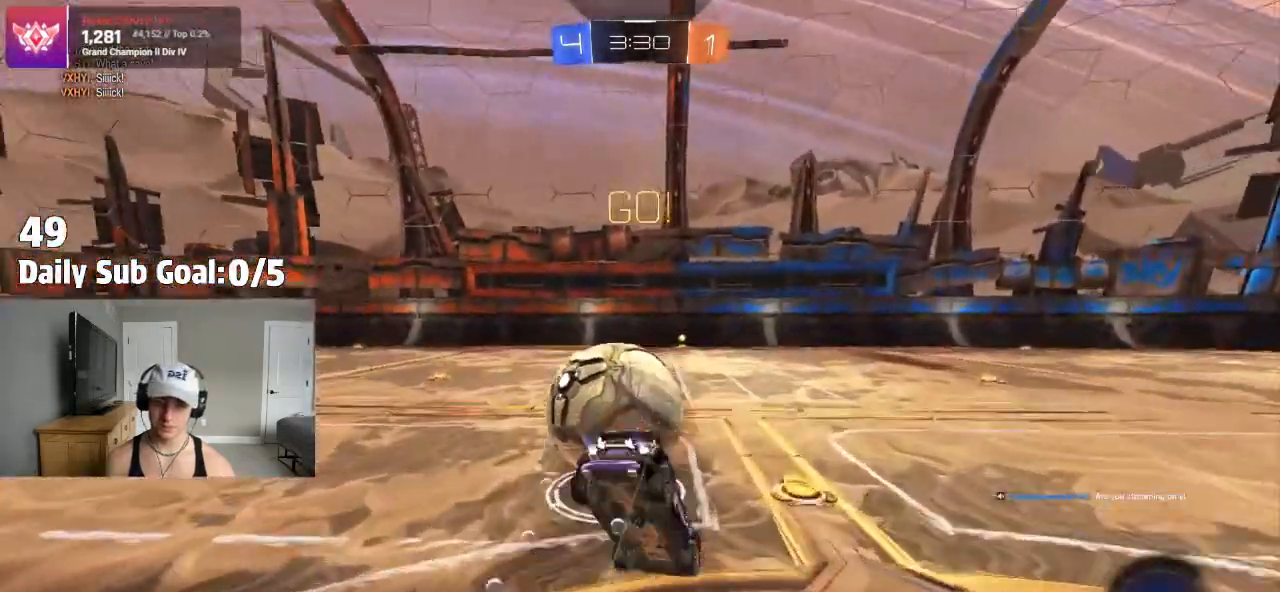
{"dt_ms": 500, "buttons": [], "left_stick": "center", "right_stick": "center", "events": [[17, "CROSS", "up"], [250, "left_stick", "center"]]}
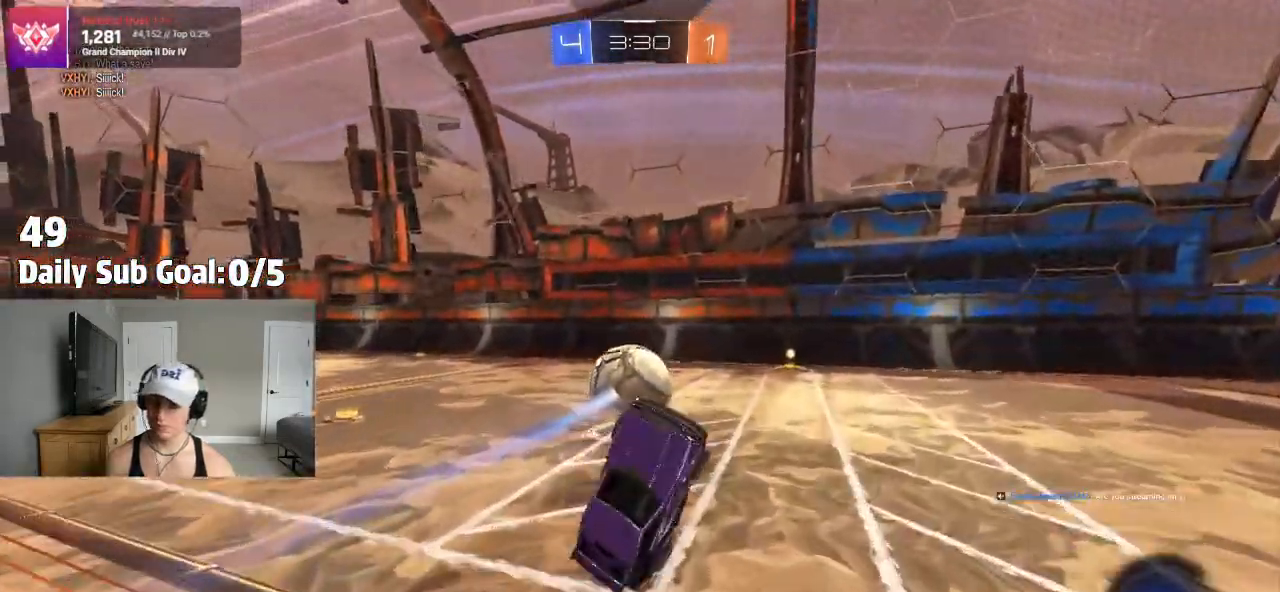
{"dt_ms": 500, "buttons": [], "left_stick": "left", "right_stick": "center", "events": [[367, "left_stick", "left"]]}
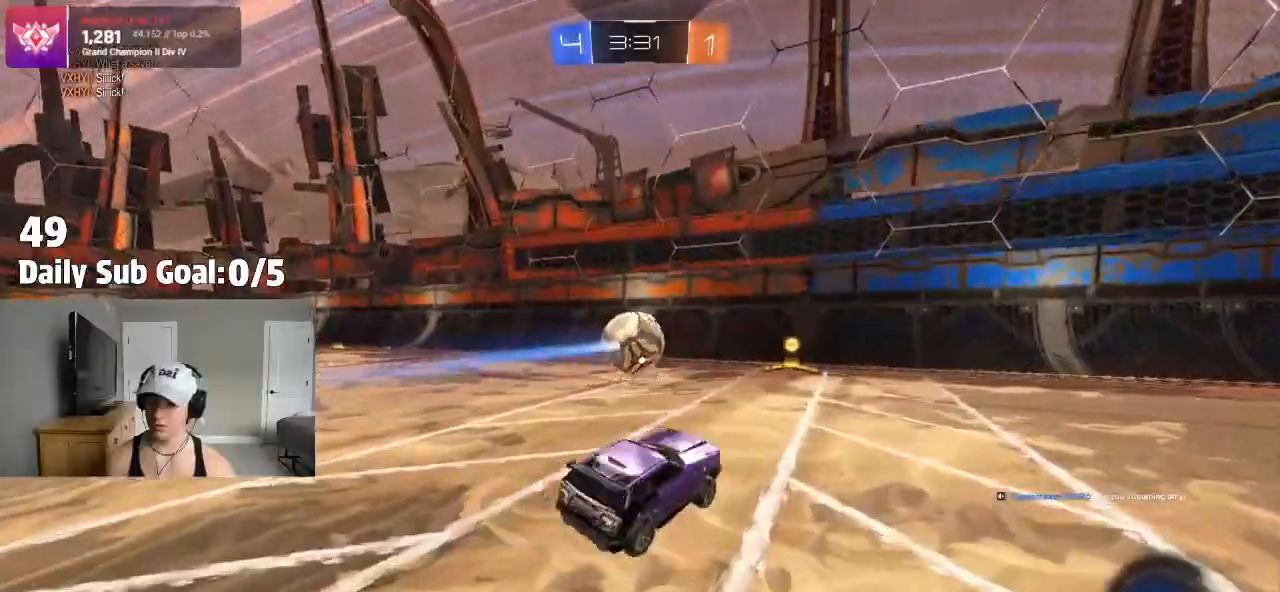
{"dt_ms": 500, "buttons": [], "left_stick": "left", "right_stick": "center", "events": [[17, "left_stick", "center"], [333, "left_stick", "left"]]}
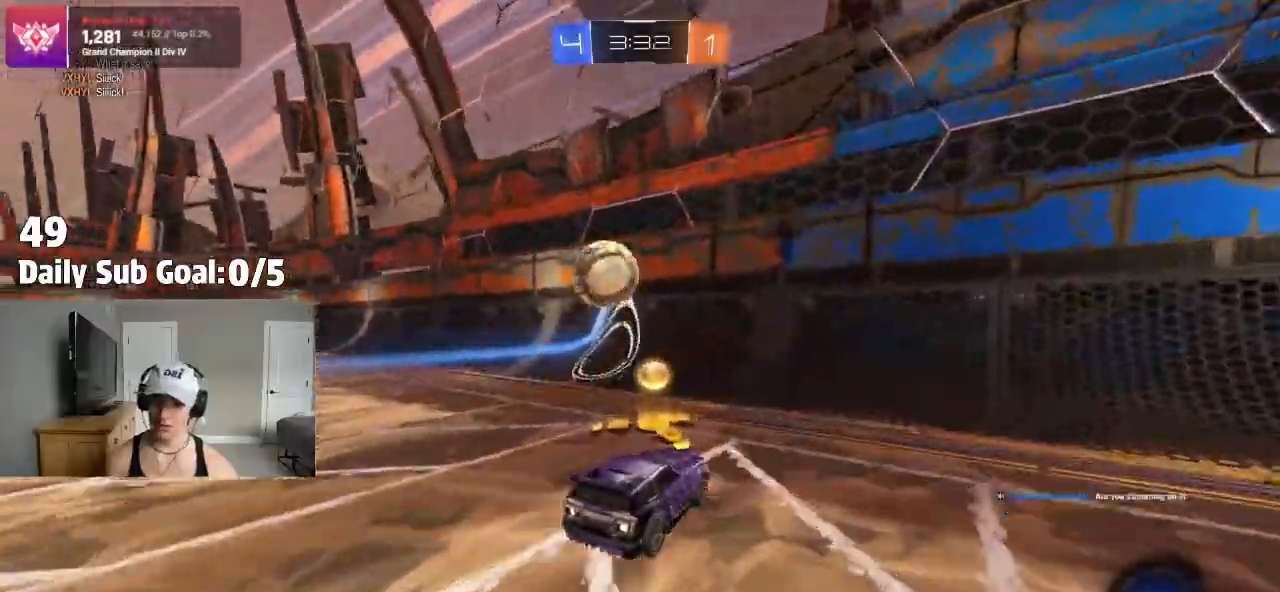
{"dt_ms": 500, "buttons": [], "left_stick": "center", "right_stick": "center", "events": [[83, "left_stick", "center"]]}
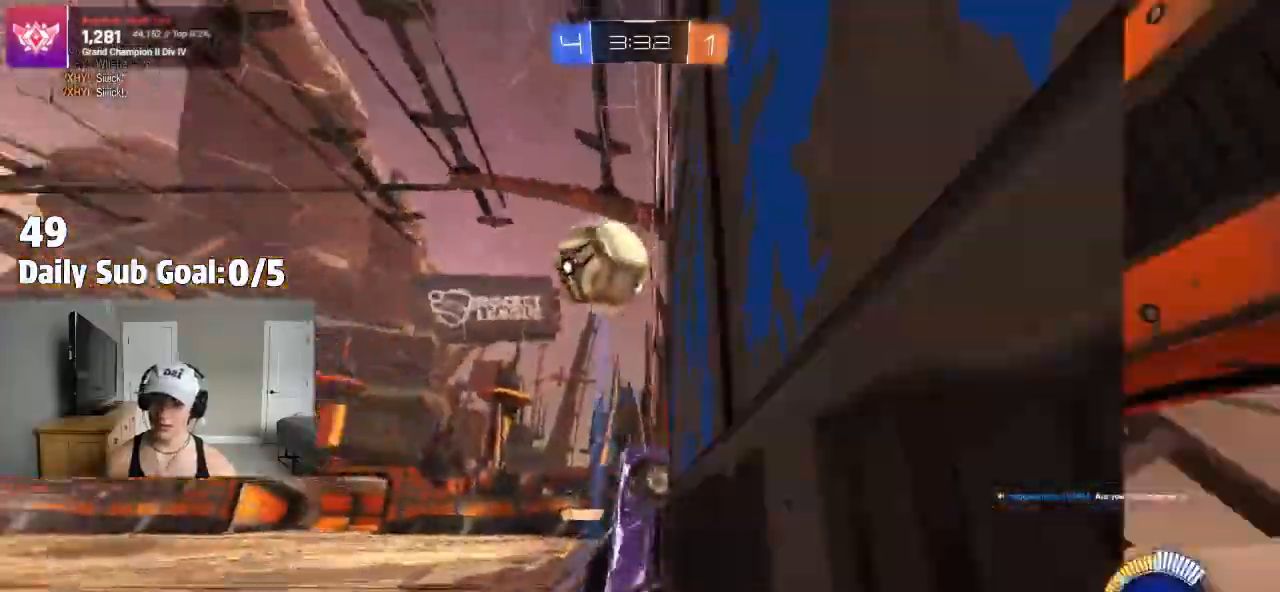
{"dt_ms": 500, "buttons": [], "left_stick": "center", "right_stick": "center", "events": [[33, "left_stick", "left"], [117, "left_stick", "center"], [300, "left_stick", "left"], [467, "left_stick", "center"]]}
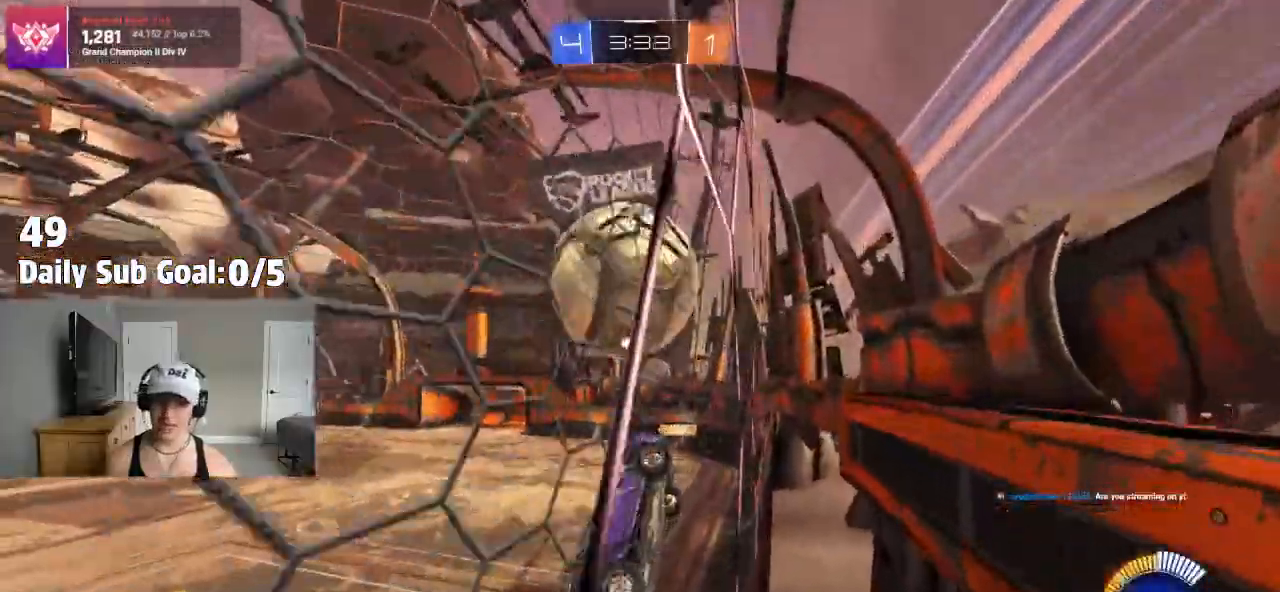
{"dt_ms": 500, "buttons": ["SQUARE"], "left_stick": "left", "right_stick": "center", "events": [[150, "CROSS", "down"], [200, "left_stick", "down-left"], [250, "left_stick", "left"], [300, "CROSS", "up"], [300, "SQUARE", "down"]]}
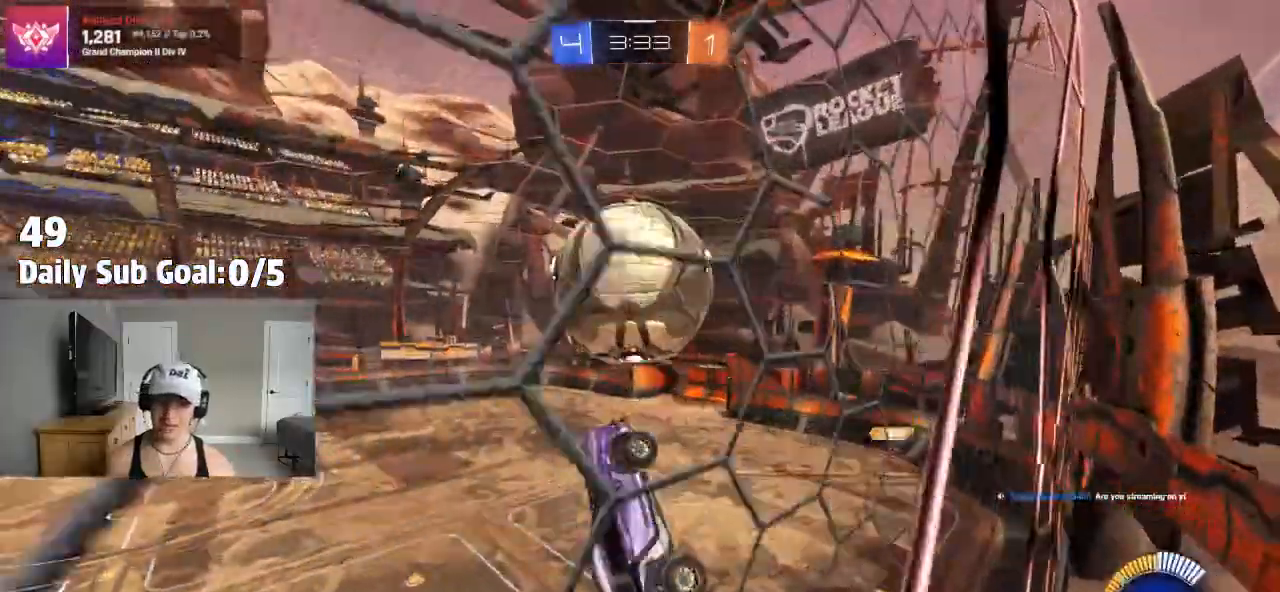
{"dt_ms": 500, "buttons": [], "left_stick": "down", "right_stick": "center"}
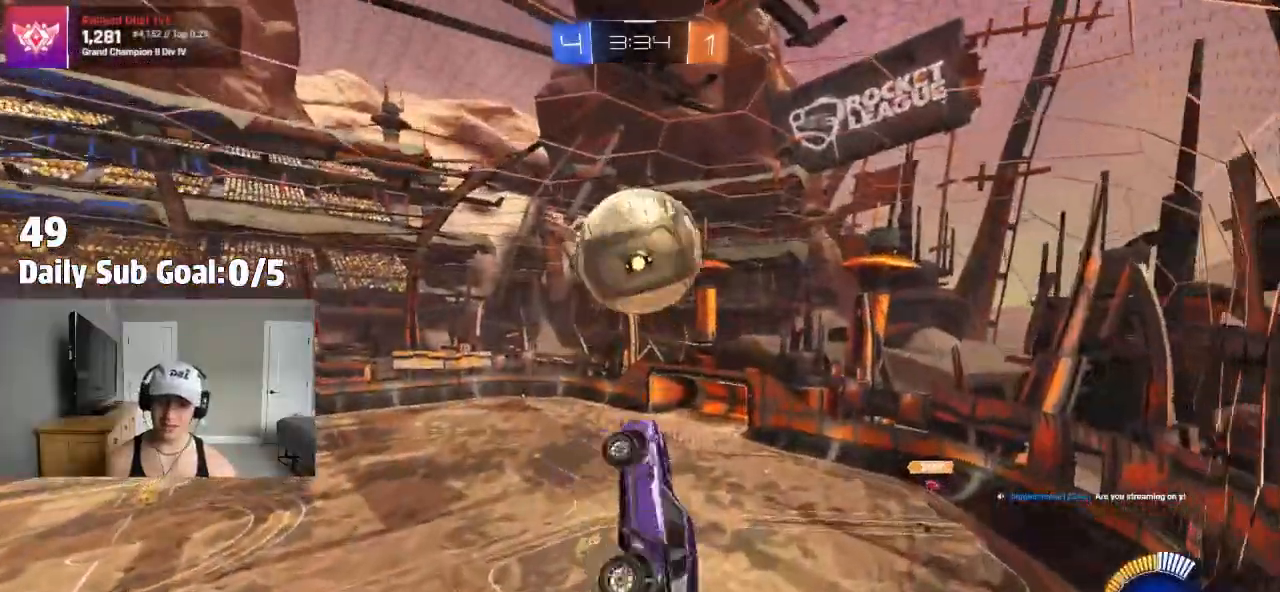
{"dt_ms": 500, "buttons": [], "left_stick": "down-left", "right_stick": "center", "events": [[50, "left_stick", "center"], [100, "left_stick", "left"], [117, "SQUARE", "down"], [217, "SQUARE", "up"], [217, "left_stick", "center"], [483, "left_stick", "down-left"]]}
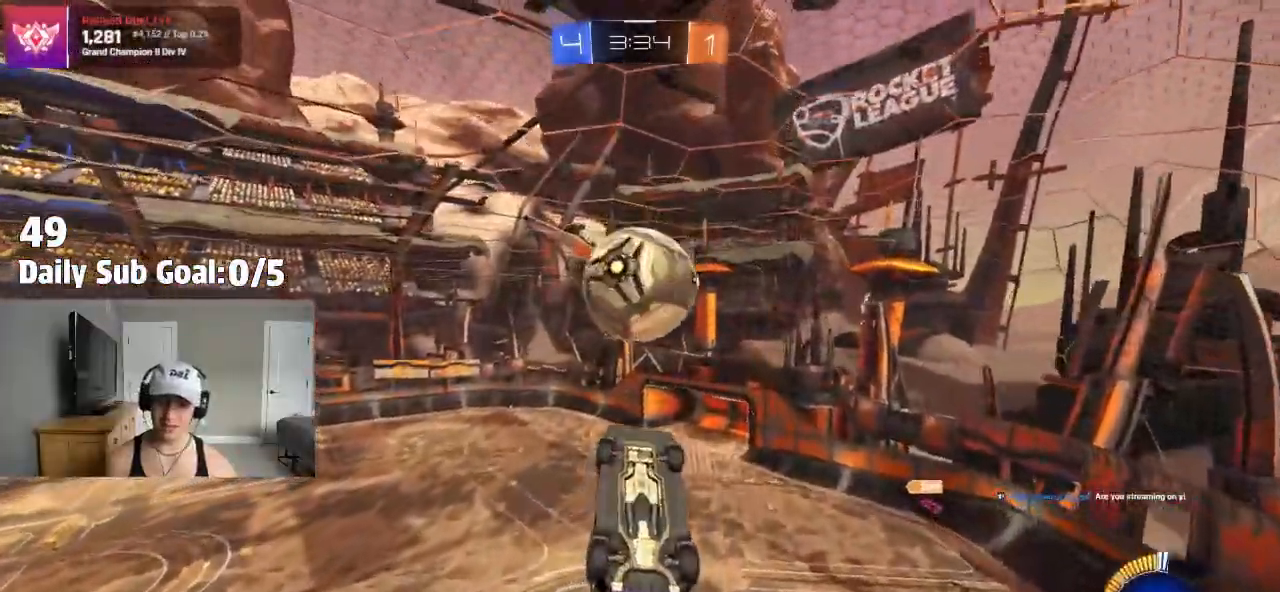
{"dt_ms": 500, "buttons": [], "left_stick": "center", "right_stick": "center", "events": [[183, "left_stick", "center"], [317, "left_stick", "down-right"], [483, "left_stick", "center"]]}
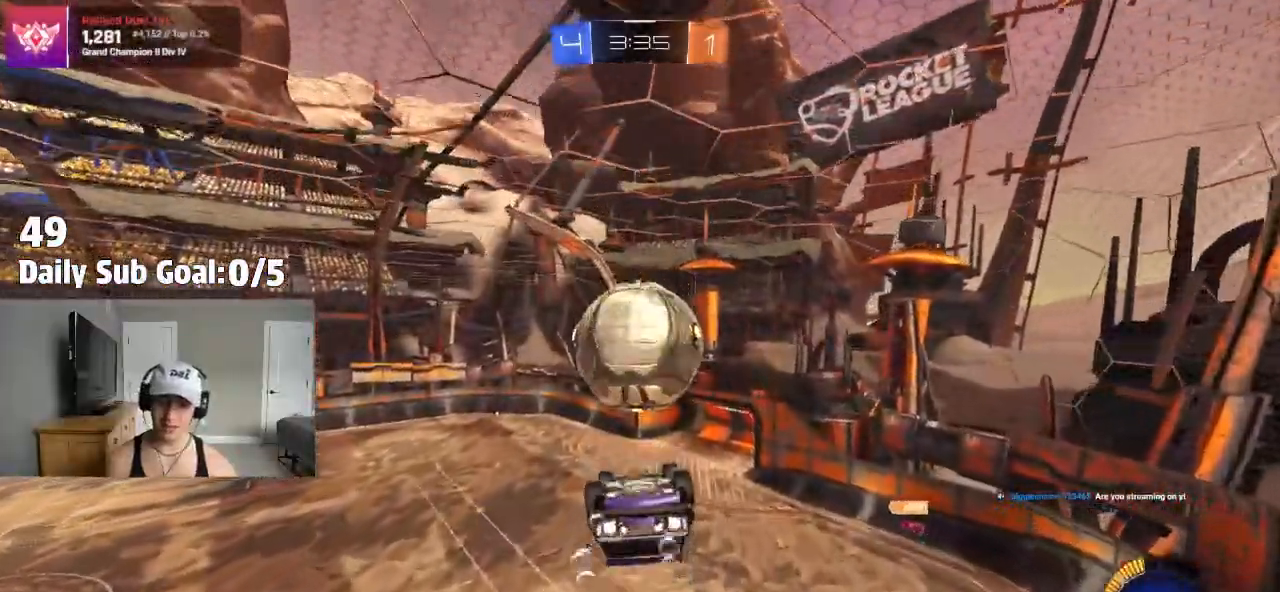
{"dt_ms": 500, "buttons": [], "left_stick": "left", "right_stick": "center", "events": [[183, "left_stick", "down-left"], [283, "left_stick", "center"], [400, "left_stick", "down-left"], [450, "left_stick", "left"]]}
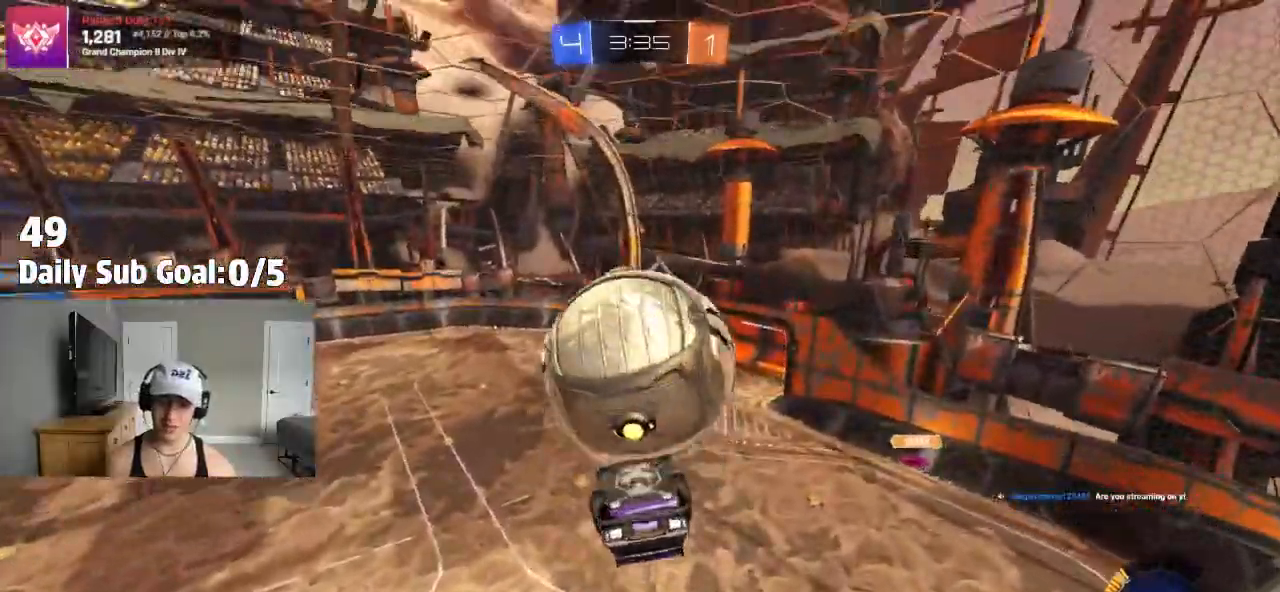
{"dt_ms": 500, "buttons": ["TRIANGLE"], "left_stick": "down-right", "right_stick": "center", "events": [[200, "left_stick", "down-left"], [483, "TRIANGLE", "down"], [483, "left_stick", "down-right"]]}
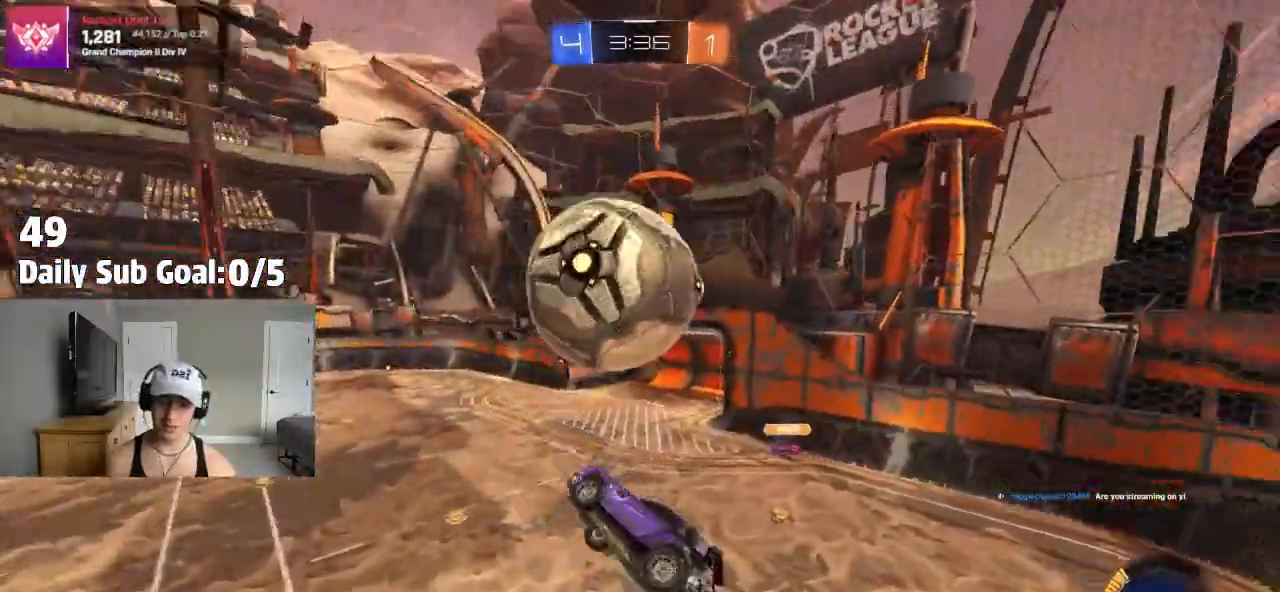
{"dt_ms": 500, "buttons": ["CROSS"], "left_stick": "up-right", "right_stick": "center", "events": [[33, "left_stick", "right"], [133, "TRIANGLE", "up"], [133, "left_stick", "left"], [417, "left_stick", "up-right"], [467, "CROSS", "down"]]}
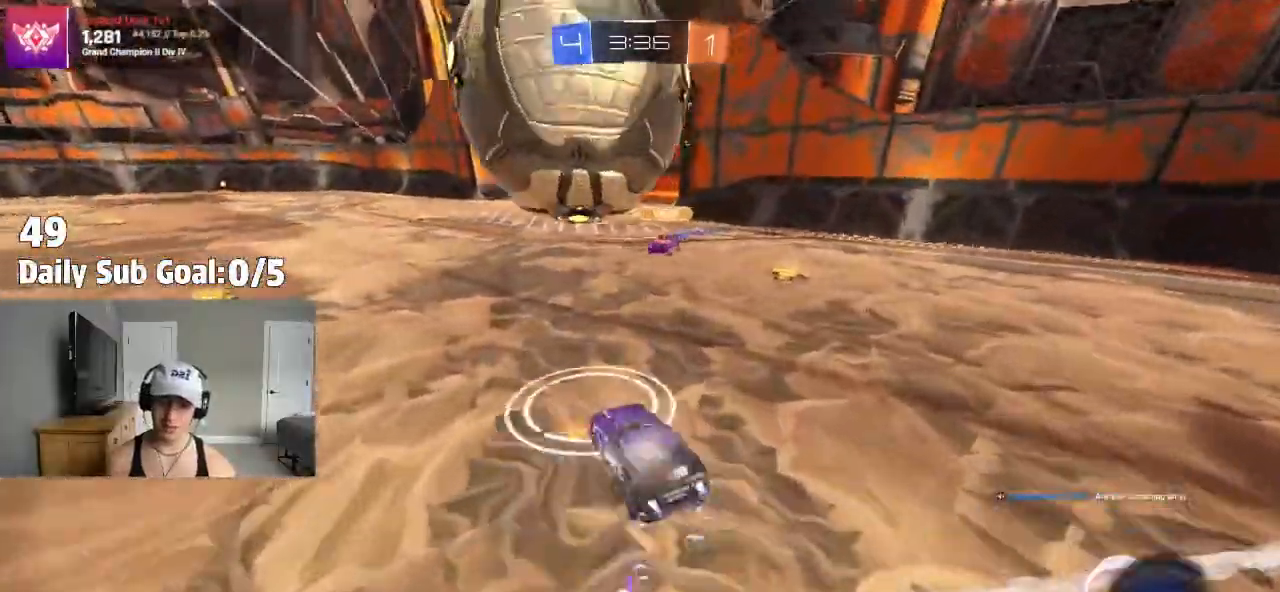
{"dt_ms": 500, "buttons": ["TRIANGLE"], "left_stick": "center", "right_stick": "center", "events": [[17, "CROSS", "up"], [83, "CROSS", "down"], [83, "left_stick", "center"], [117, "CROSS", "up"], [500, "TRIANGLE", "down"]]}
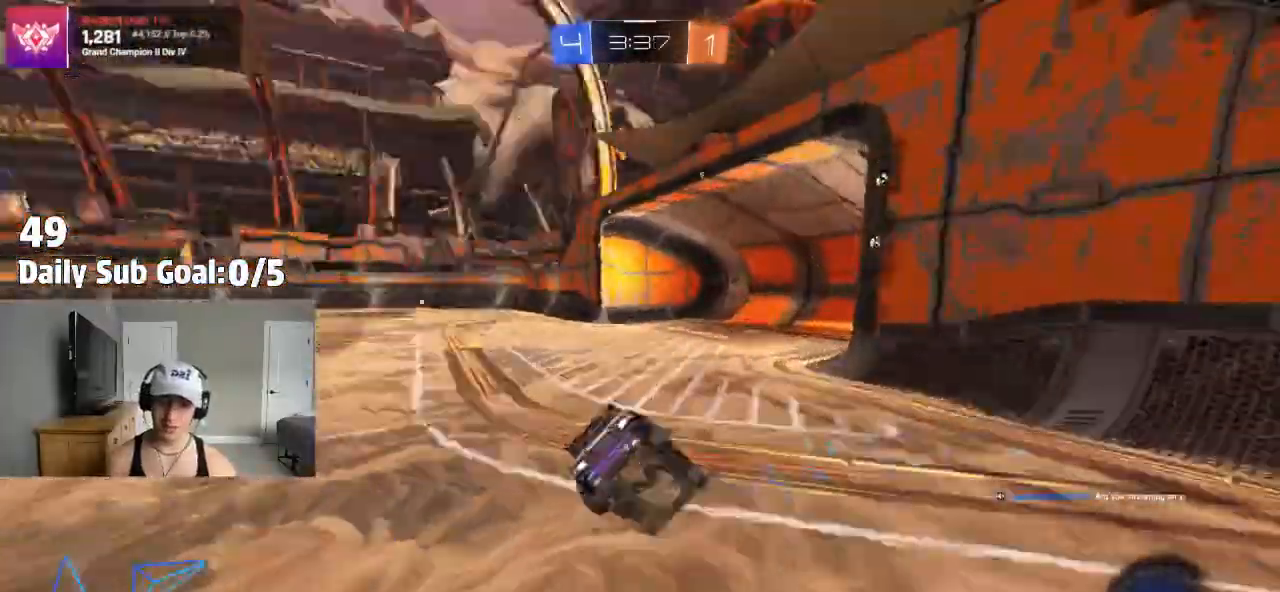
{"dt_ms": 500, "buttons": [], "left_stick": "left", "right_stick": "center", "events": [[133, "left_stick", "down-right"], [150, "TRIANGLE", "up"], [317, "left_stick", "center"], [400, "left_stick", "left"]]}
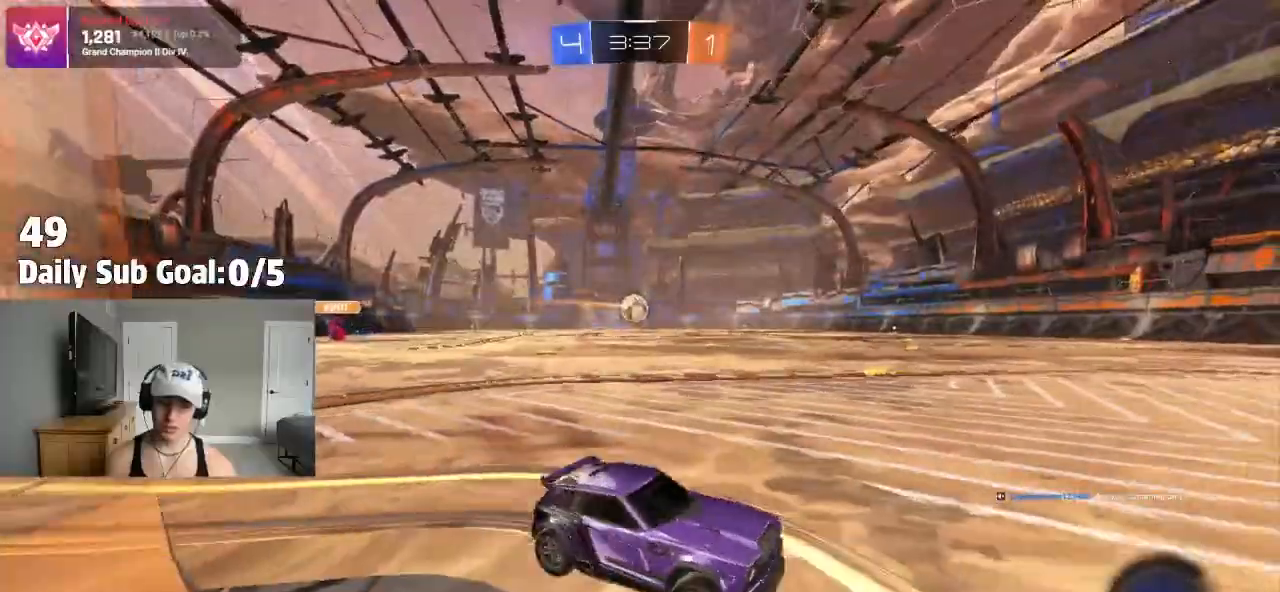
{"dt_ms": 500, "buttons": [], "left_stick": "left", "right_stick": "center", "events": []}
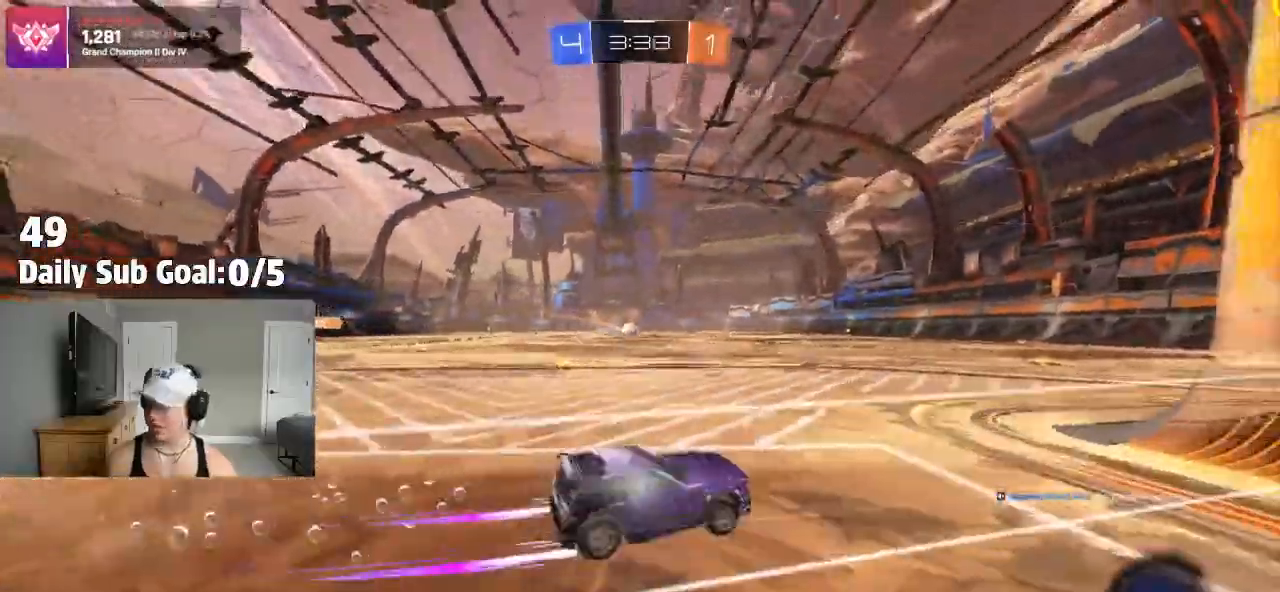
{"dt_ms": 500, "buttons": [], "left_stick": "left", "right_stick": "center"}
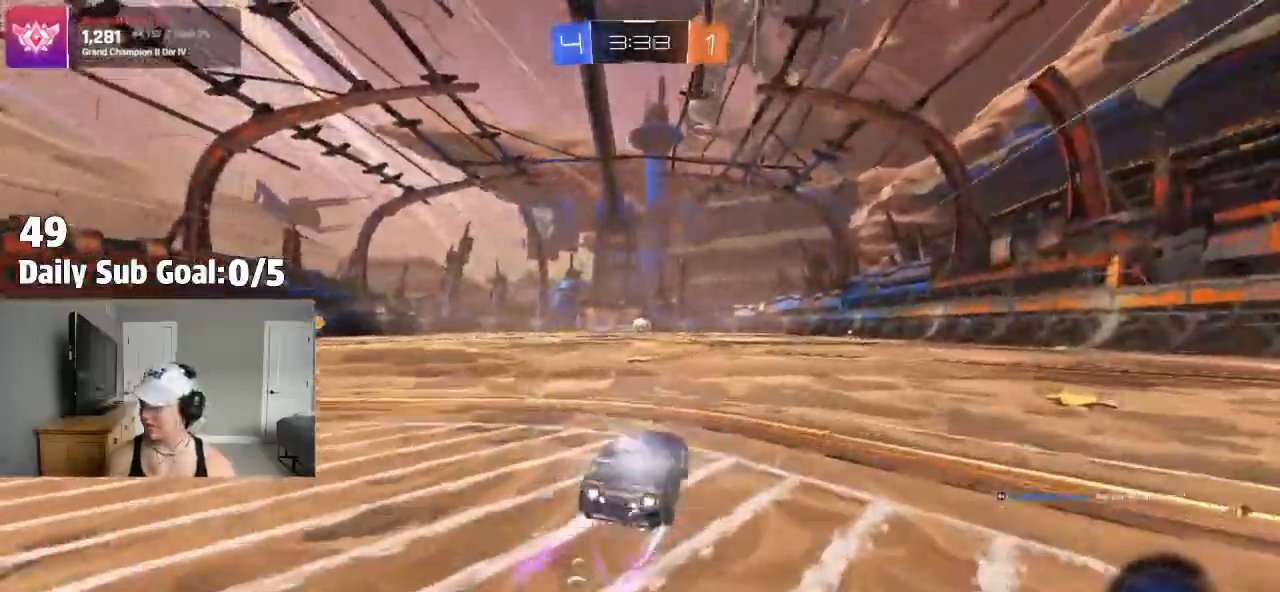
{"dt_ms": 500, "buttons": [], "left_stick": "right", "right_stick": "center", "events": [[17, "left_stick", "center"], [317, "left_stick", "right"]]}
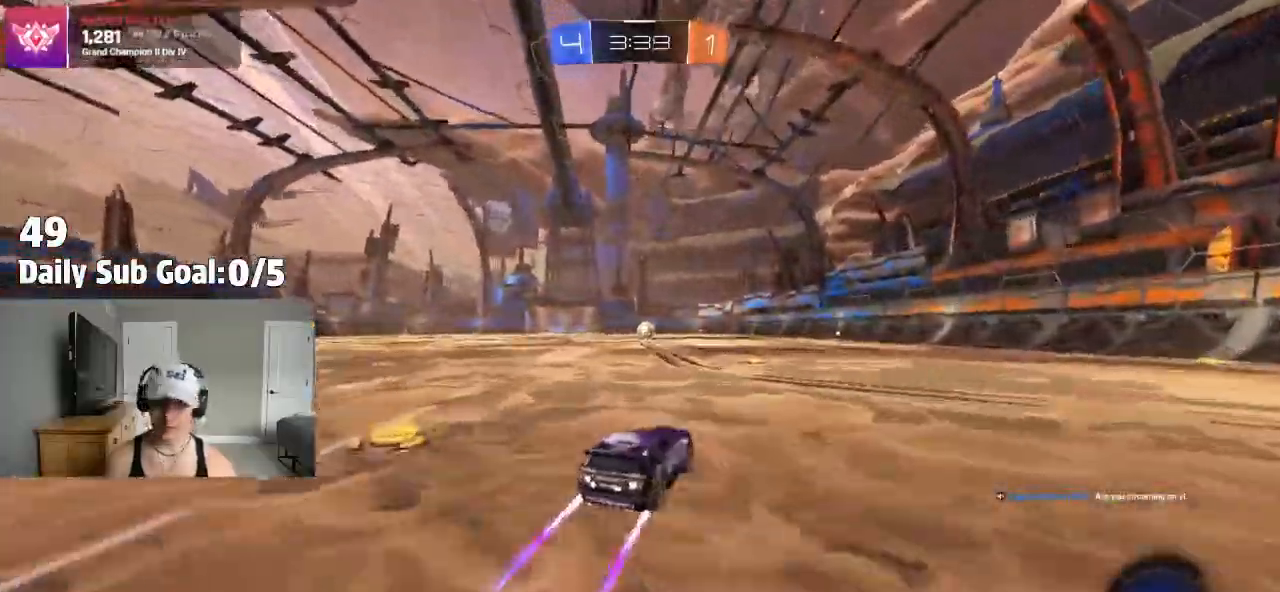
{"dt_ms": 500, "buttons": ["CROSS"], "left_stick": "up", "right_stick": "center", "events": [[67, "left_stick", "center"], [200, "CROSS", "down"], [250, "left_stick", "up"], [283, "CROSS", "up"], [367, "CROSS", "down"]]}
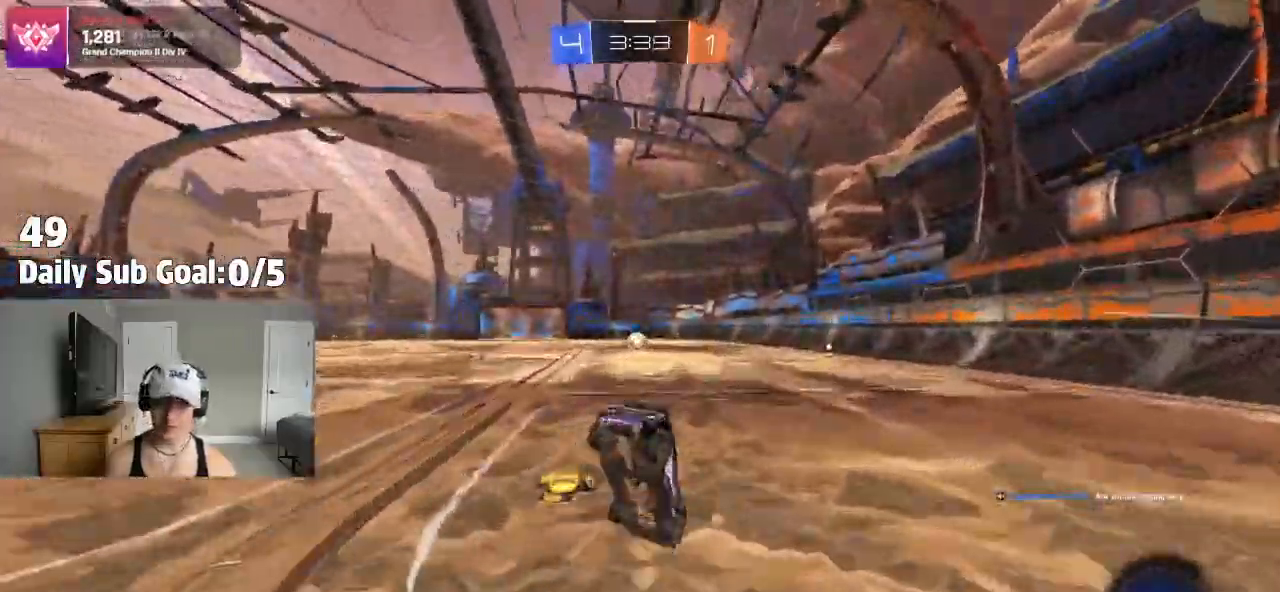
{"dt_ms": 500, "buttons": [], "left_stick": "center", "right_stick": "center", "events": [[100, "CROSS", "up"], [400, "left_stick", "center"]]}
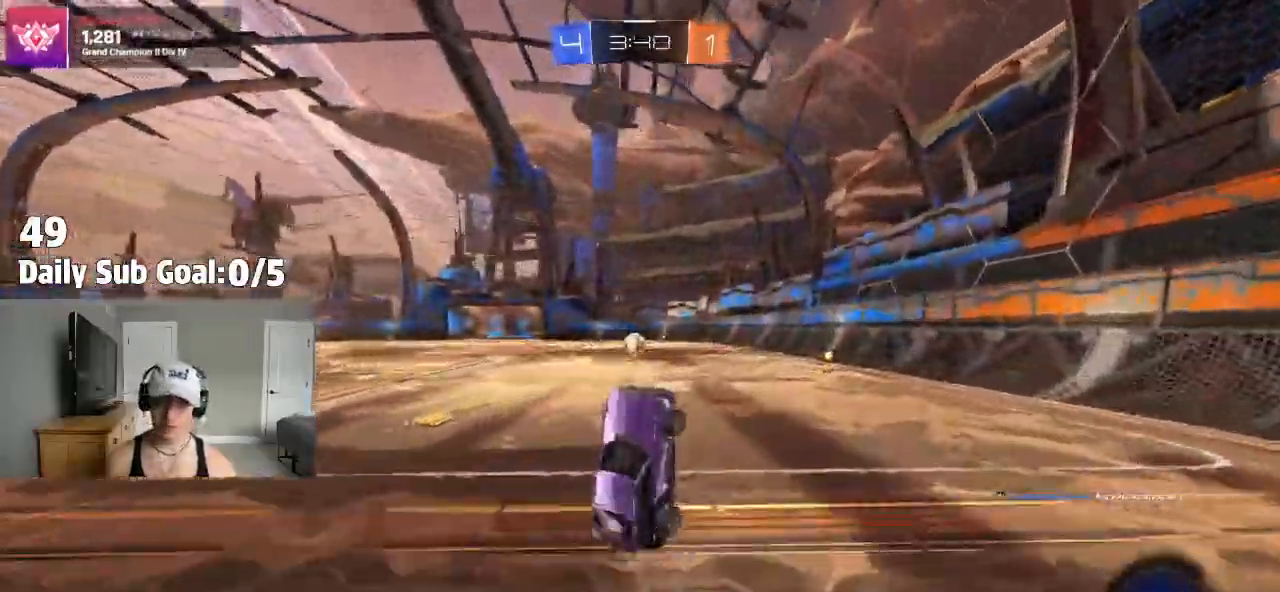
{"dt_ms": 500, "buttons": [], "left_stick": "left", "right_stick": "center", "events": [[450, "left_stick", "left"]]}